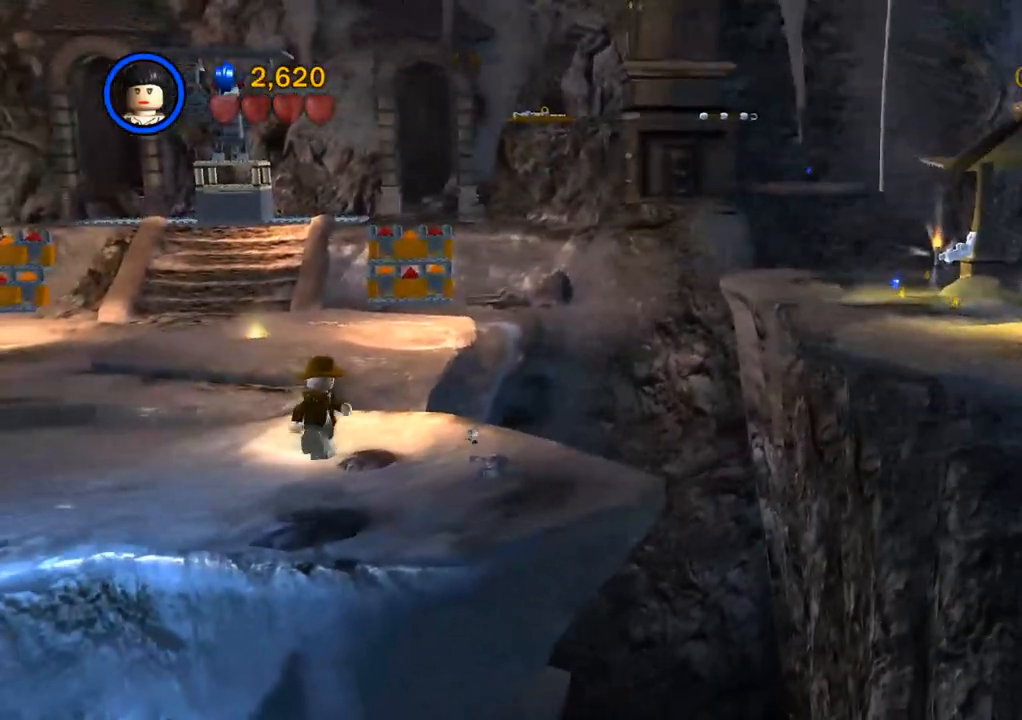
Gameplay with a controller (PlayStation layout); each line is a JSON object with the inputs held at the frame after it. "events" lists button and stick changes between this image and that frame as [ms after this image, input, new state], when the widget could be followed in between. Not read: R3.
{"buttons": ["CROSS"], "left_stick": "down-left", "right_stick": "center", "events": [[300, "CROSS", "down"], [367, "CROSS", "up"], [483, "CROSS", "down"]]}
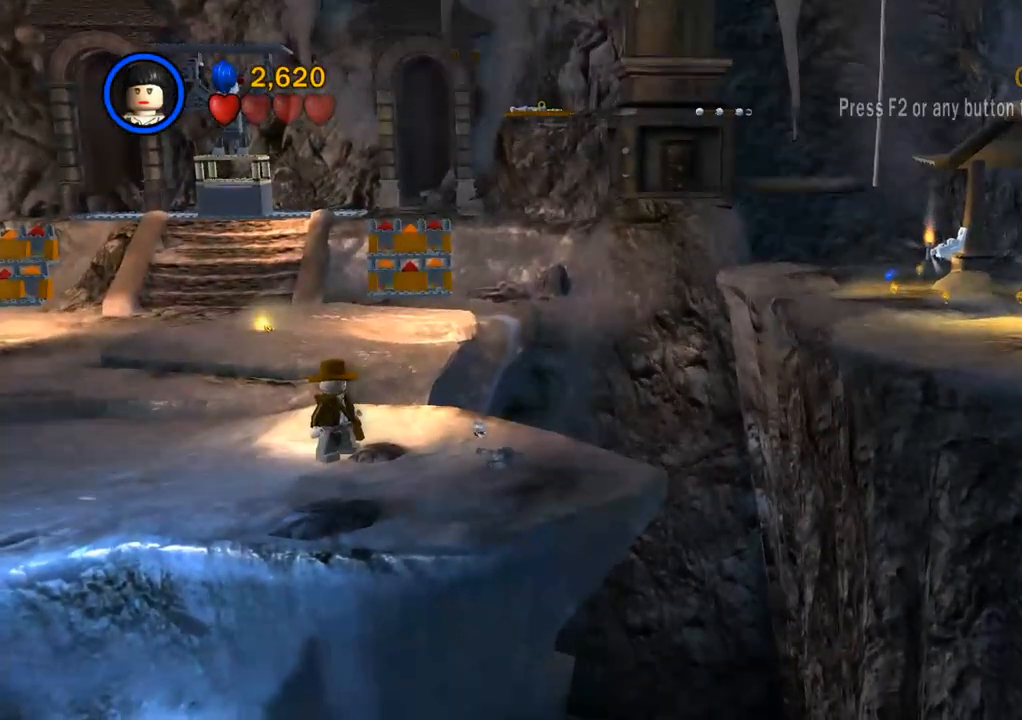
{"buttons": ["CROSS"], "left_stick": "down-left", "right_stick": "center", "events": [[83, "CROSS", "up"], [183, "CROSS", "down"], [267, "CROSS", "up"], [350, "CROSS", "down"], [433, "CROSS", "up"], [500, "CROSS", "down"]]}
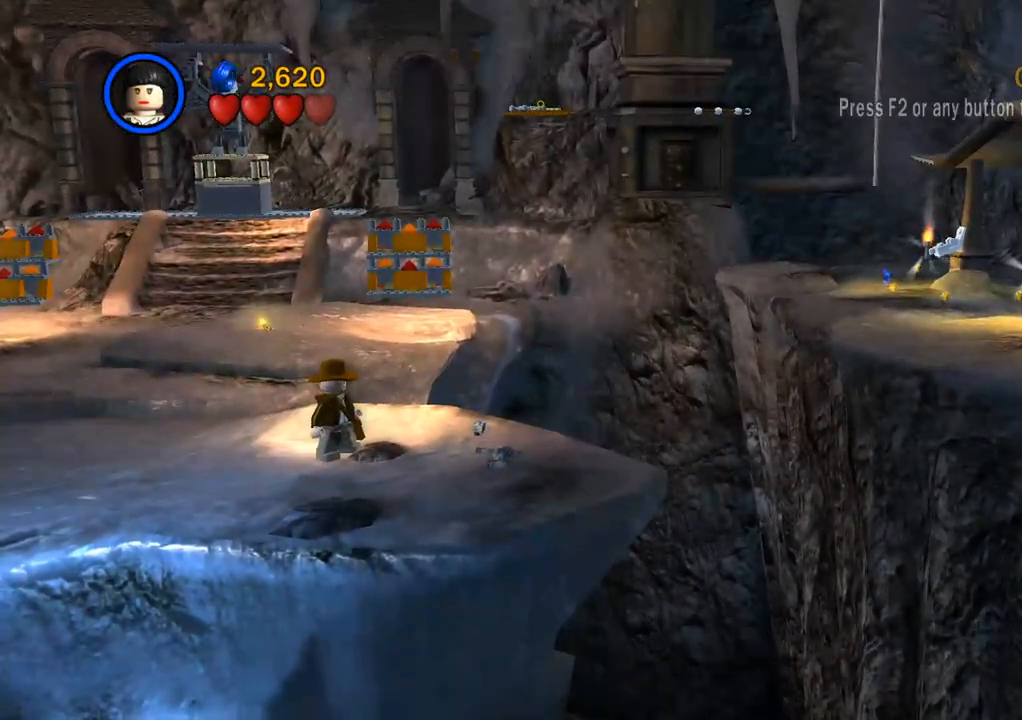
{"buttons": [], "left_stick": "down-left", "right_stick": "center", "events": [[83, "CROSS", "up"], [167, "CROSS", "down"], [233, "CROSS", "up"], [317, "CROSS", "down"], [400, "CROSS", "up"]]}
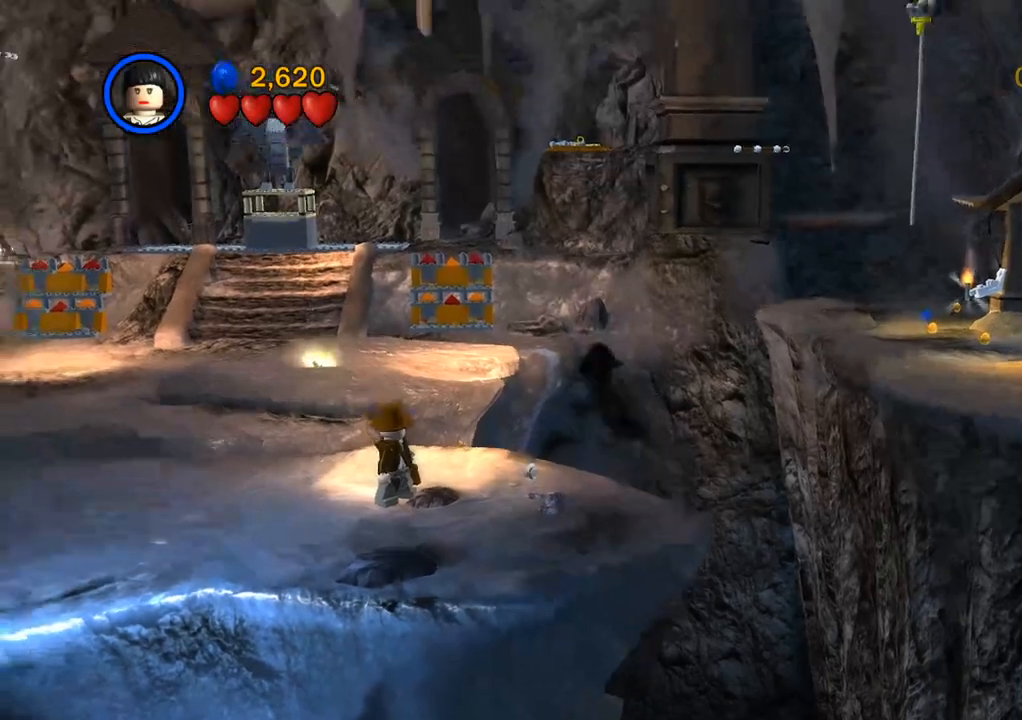
{"buttons": [], "left_stick": "down", "right_stick": "center", "events": [[500, "left_stick", "down"]]}
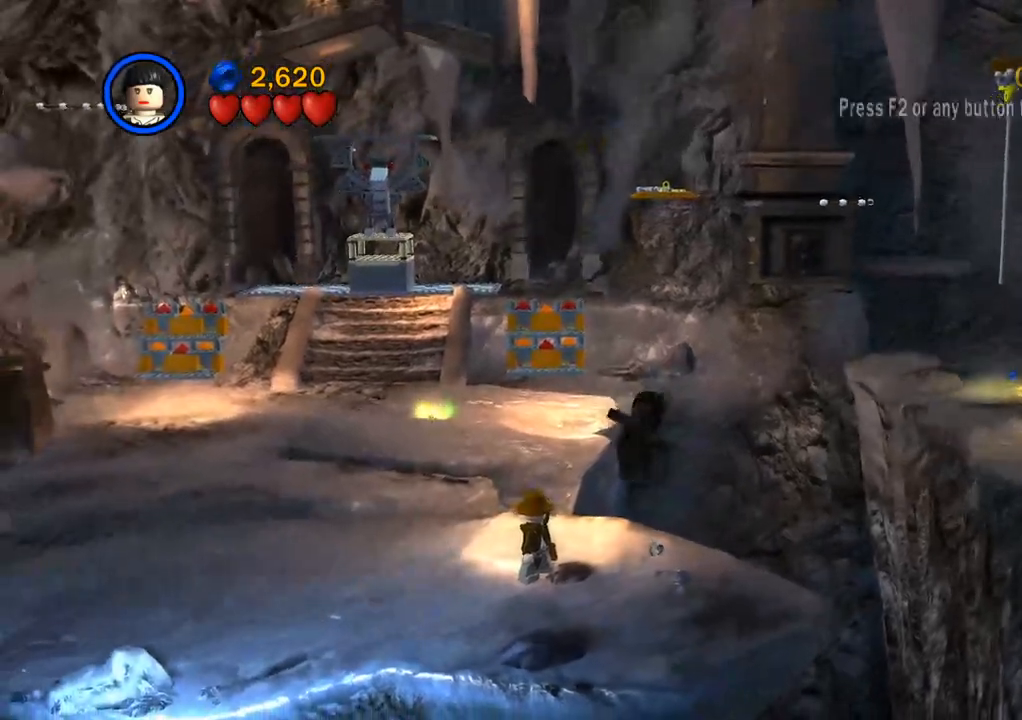
{"buttons": [], "left_stick": "center", "right_stick": "center", "events": [[133, "left_stick", "center"], [367, "left_stick", "down-right"], [500, "left_stick", "center"]]}
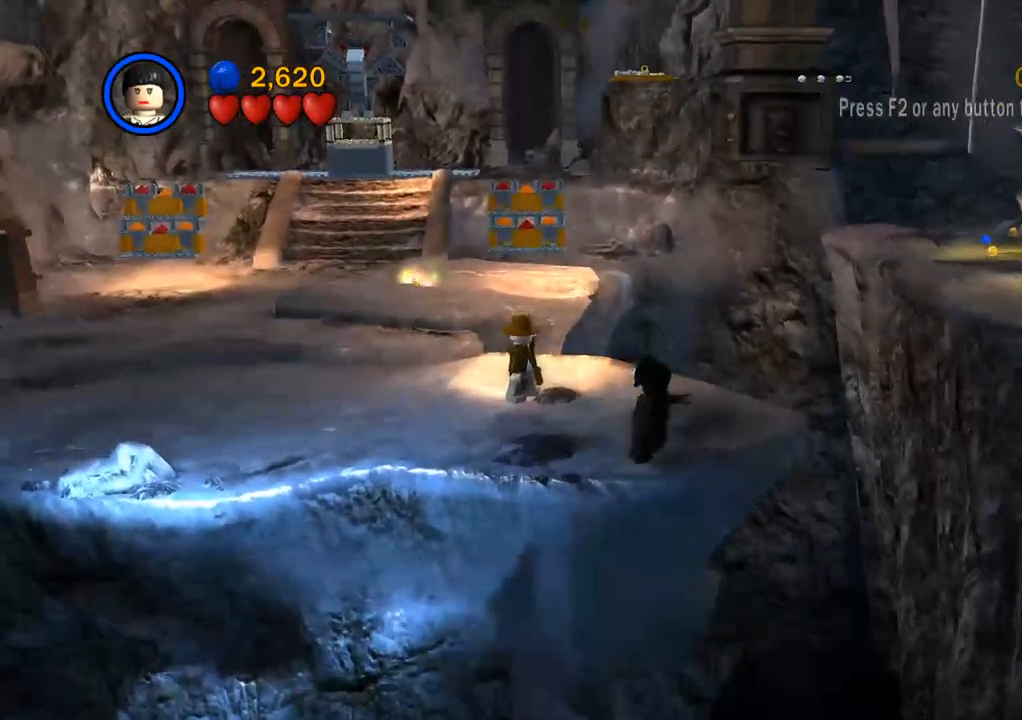
{"buttons": [], "left_stick": "up-right", "right_stick": "center", "events": [[217, "left_stick", "up-right"]]}
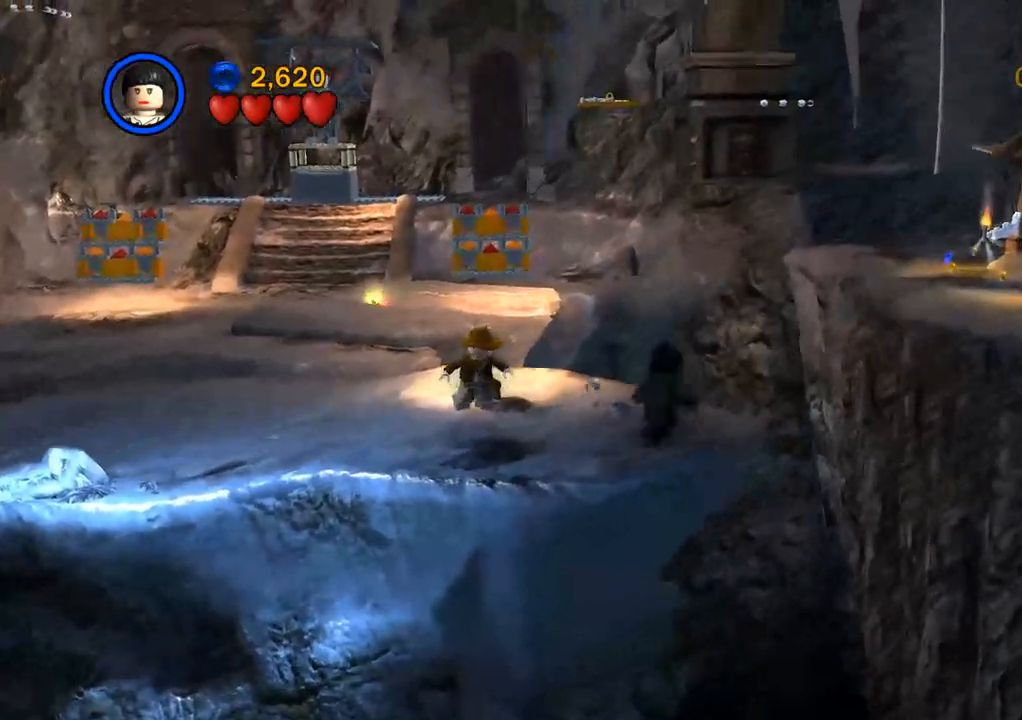
{"buttons": [], "left_stick": "up-right", "right_stick": "center", "events": []}
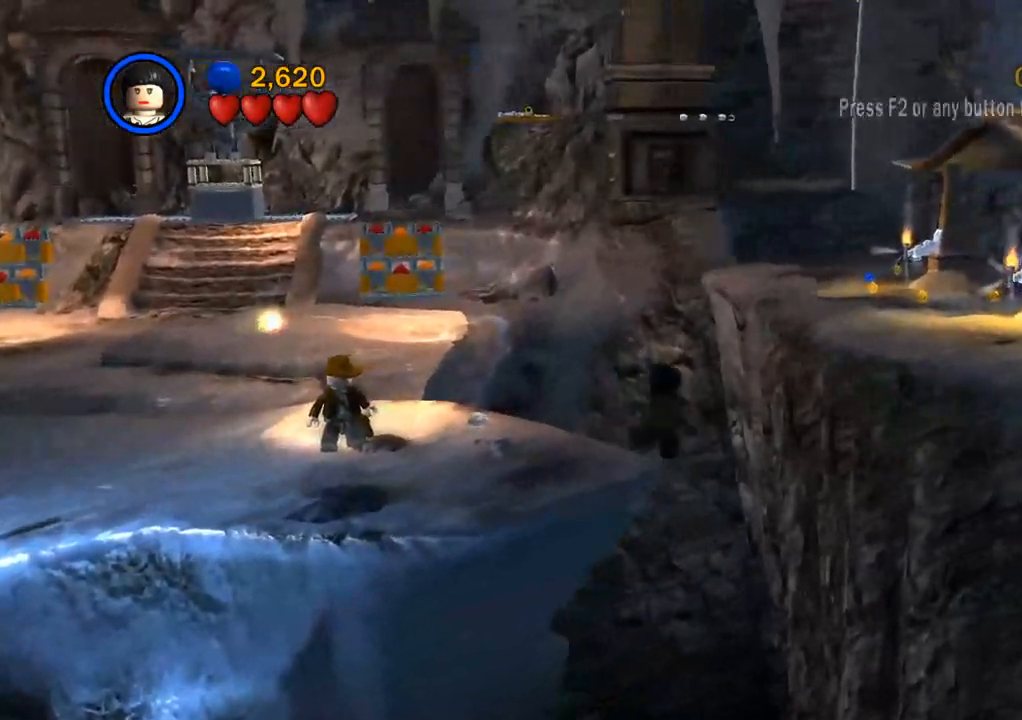
{"buttons": ["CROSS", "L3"], "left_stick": "up-right", "right_stick": "center", "events": [[117, "CROSS", "down"], [133, "L3", "down"]]}
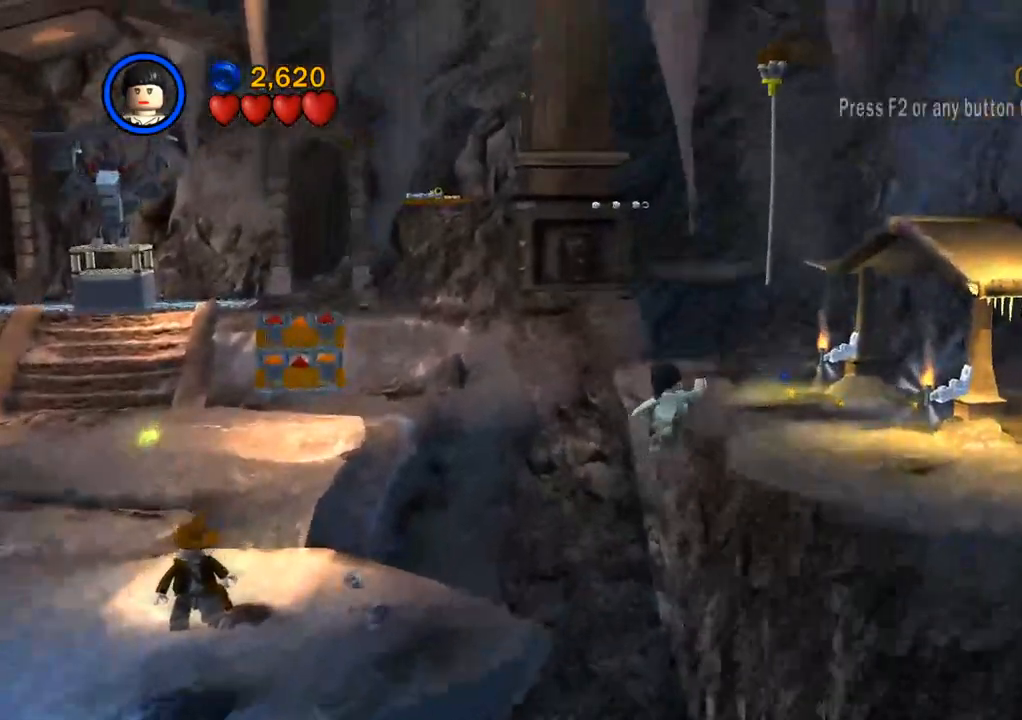
{"buttons": [], "left_stick": "up-right", "right_stick": "center", "events": [[350, "CROSS", "up"], [417, "L3", "up"]]}
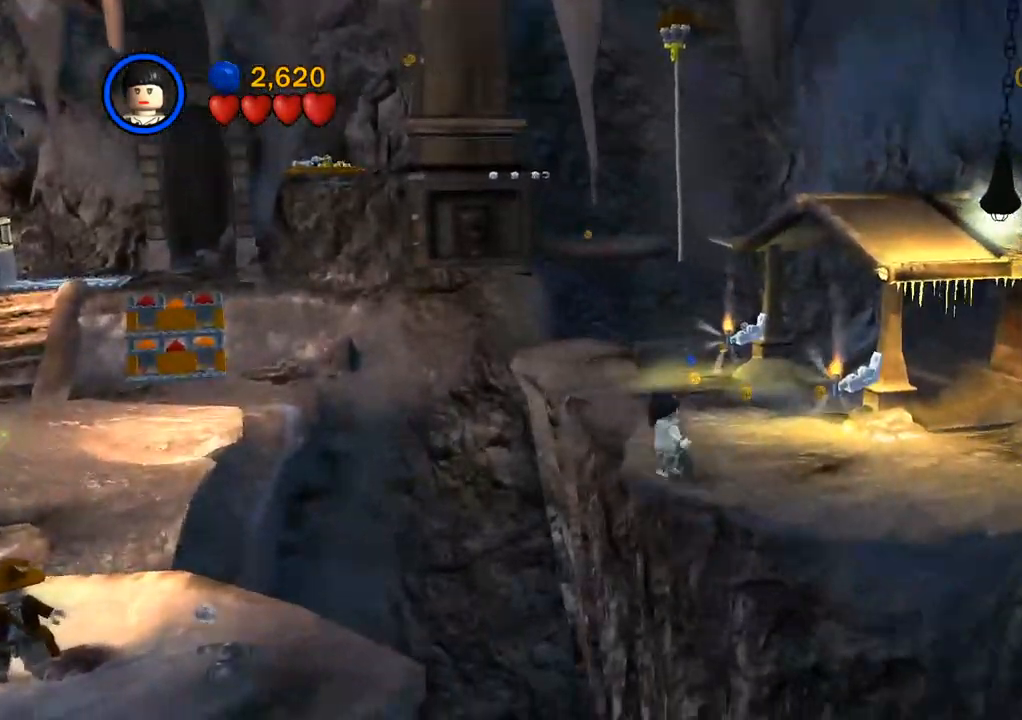
{"buttons": ["L3"], "left_stick": "up-right", "right_stick": "center", "events": [[400, "L3", "down"]]}
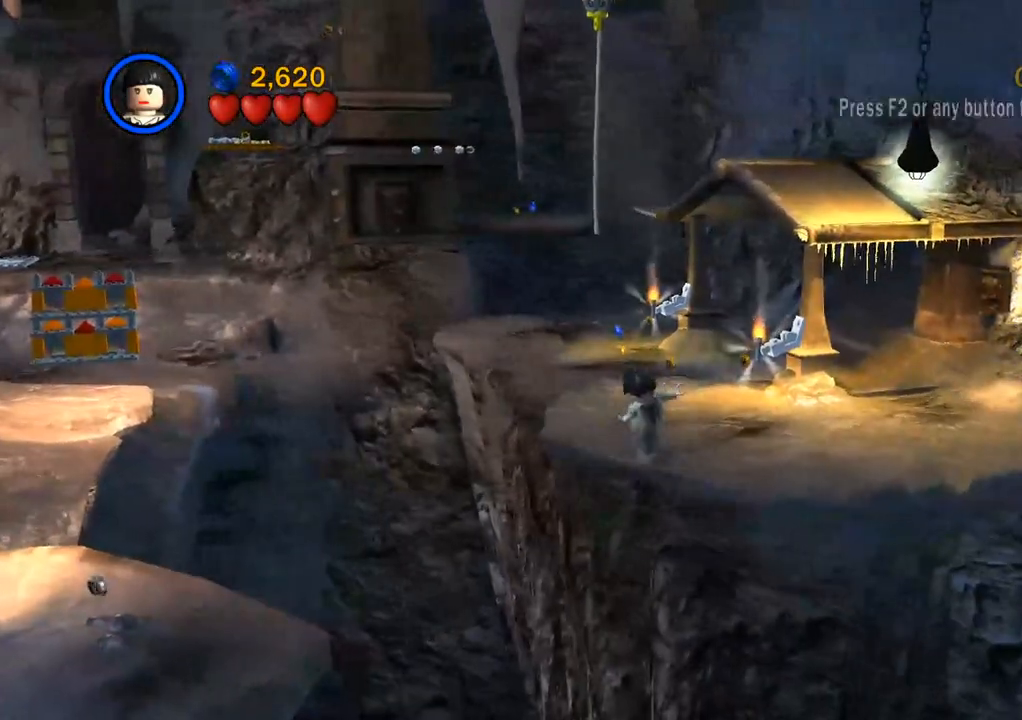
{"buttons": ["L3"], "left_stick": "up-right", "right_stick": "center", "events": []}
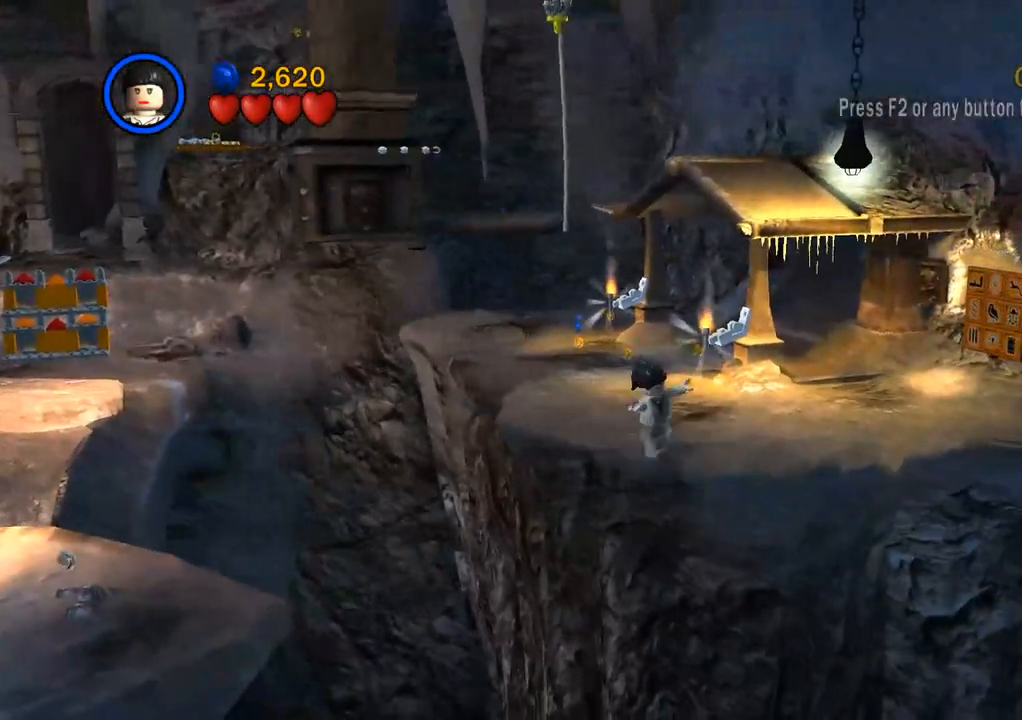
{"buttons": ["L3"], "left_stick": "up-right", "right_stick": "center", "events": []}
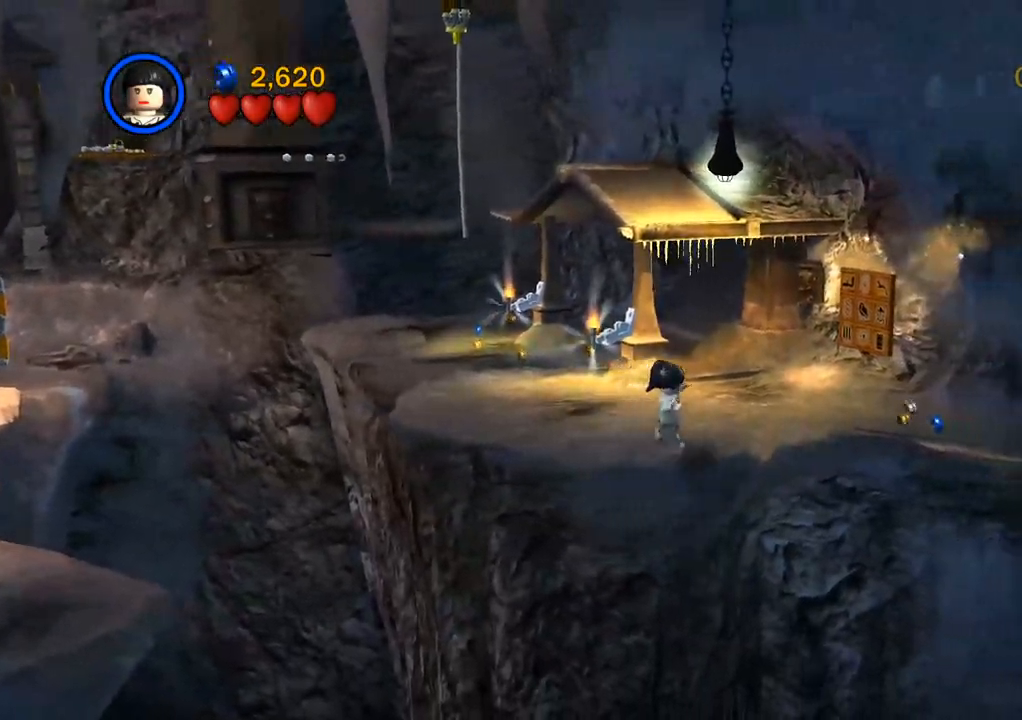
{"buttons": [], "left_stick": "up", "right_stick": "center", "events": [[17, "left_stick", "up"], [417, "L3", "up"]]}
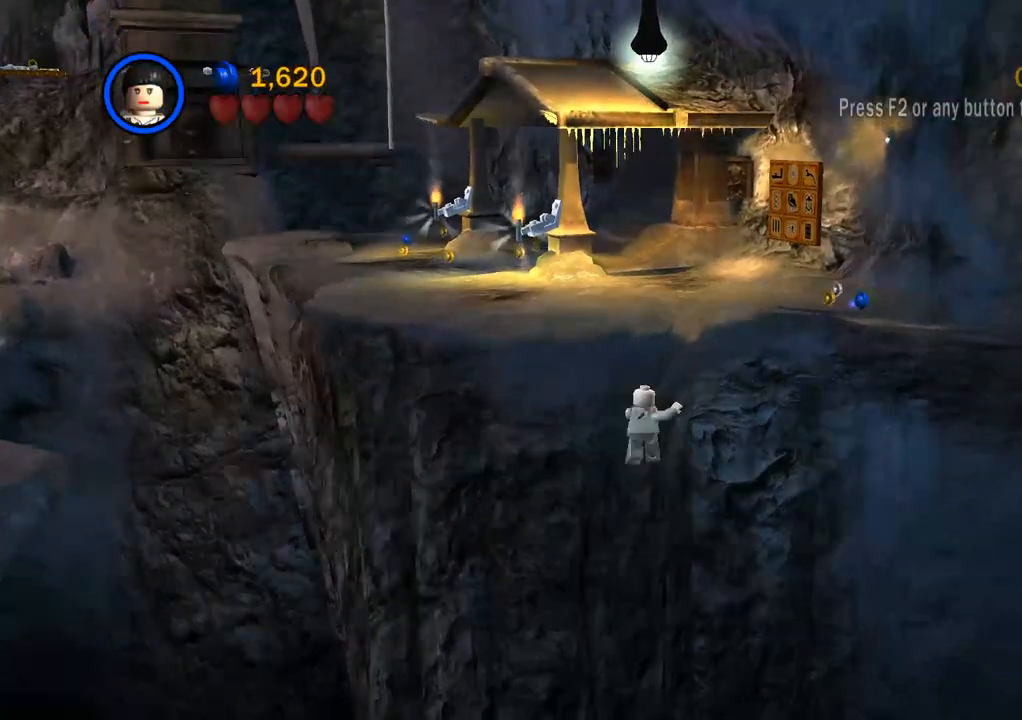
{"buttons": [], "left_stick": "up", "right_stick": "center", "events": [[233, "left_stick", "center"], [450, "left_stick", "up"]]}
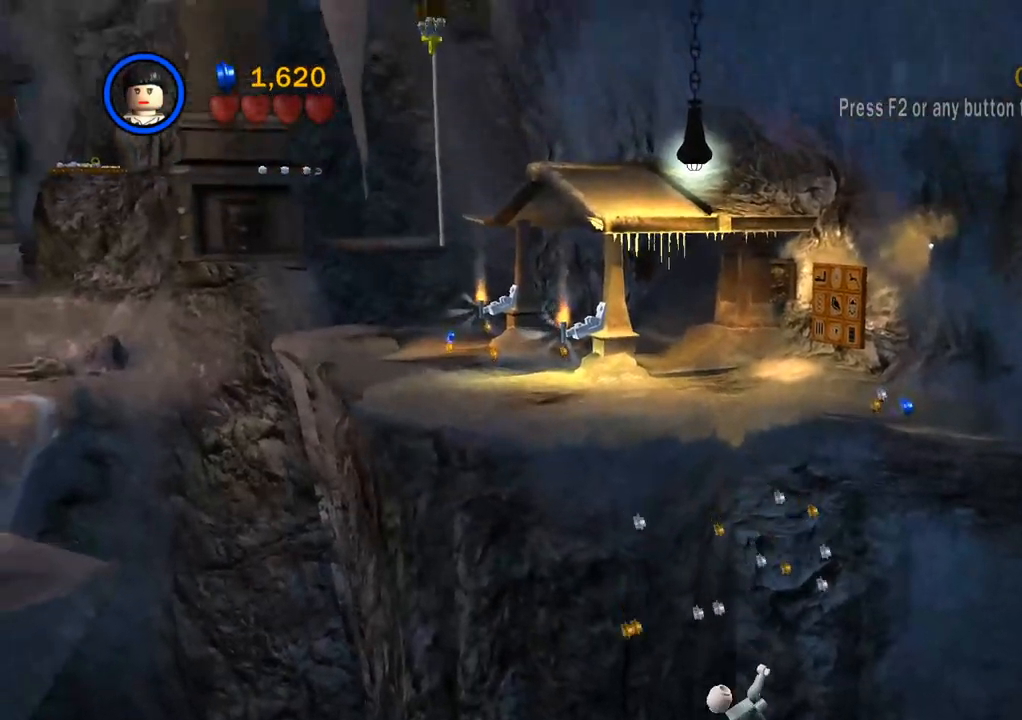
{"buttons": [], "left_stick": "up", "right_stick": "center", "events": [[17, "CROSS", "down"], [100, "CROSS", "up"], [167, "left_stick", "center"], [200, "CROSS", "down"], [250, "CROSS", "up"], [250, "left_stick", "up"], [350, "CROSS", "down"], [417, "CROSS", "up"]]}
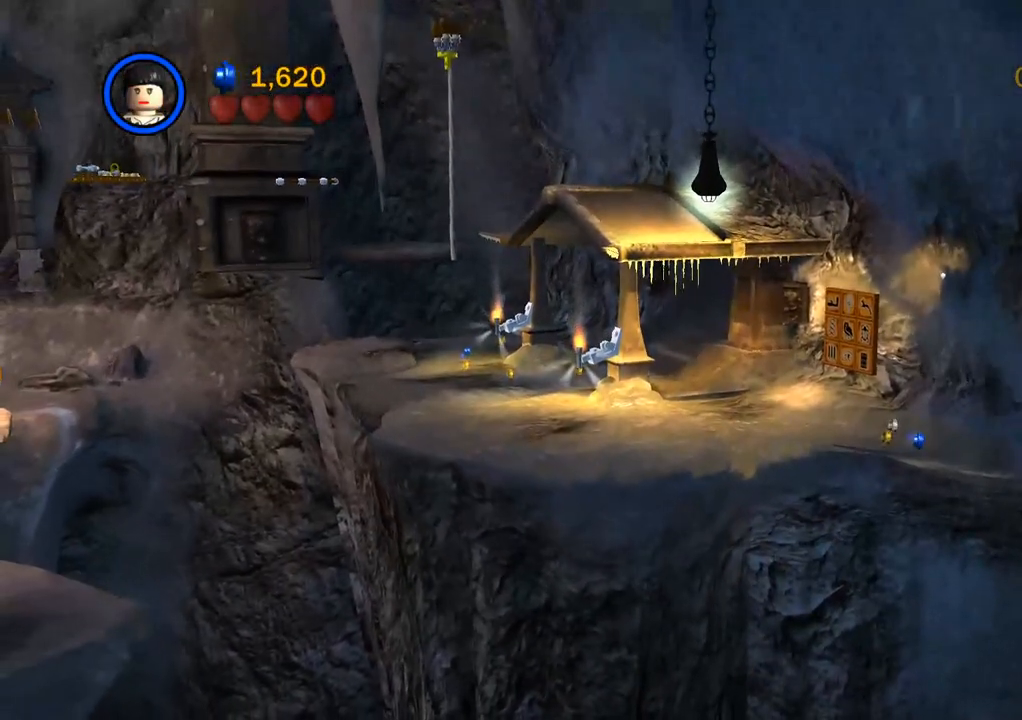
{"buttons": ["CROSS"], "left_stick": "center", "right_stick": "center", "events": [[67, "CROSS", "down"], [67, "left_stick", "center"], [100, "CROSS", "up"], [167, "CROSS", "down"], [233, "CROSS", "up"], [283, "left_stick", "up-left"], [300, "CROSS", "down"], [383, "CROSS", "up"], [383, "left_stick", "center"], [467, "CROSS", "down"]]}
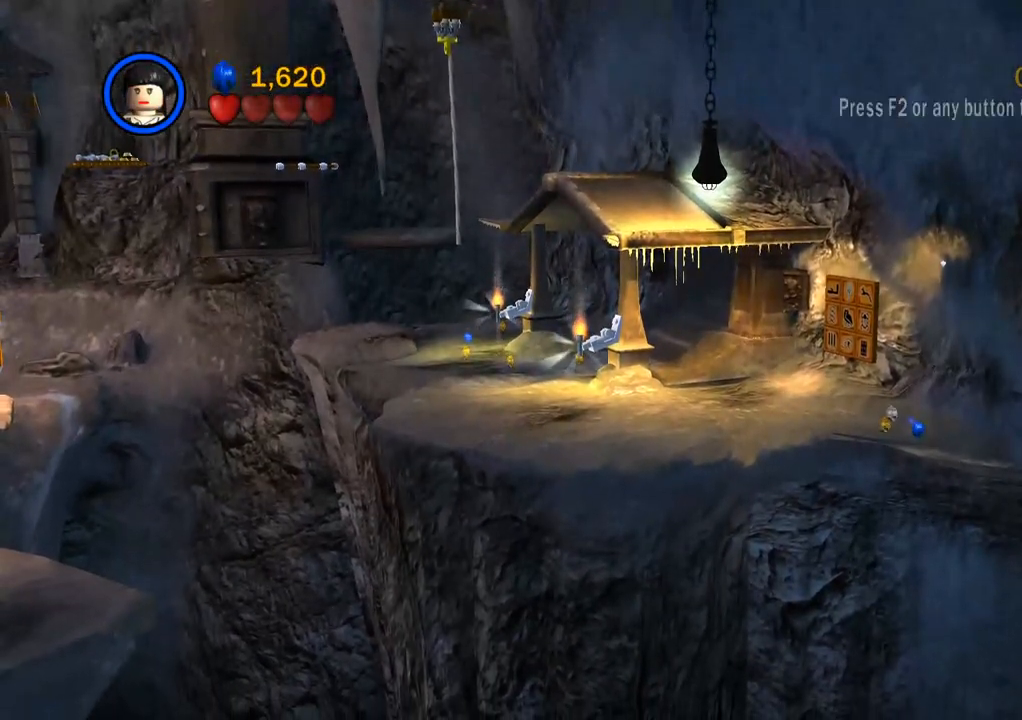
{"buttons": [], "left_stick": "up", "right_stick": "center", "events": [[50, "CROSS", "up"], [133, "CROSS", "down"], [183, "CROSS", "up"], [233, "left_stick", "up"], [267, "CROSS", "down"], [333, "CROSS", "up"], [417, "CROSS", "down"], [467, "CROSS", "up"]]}
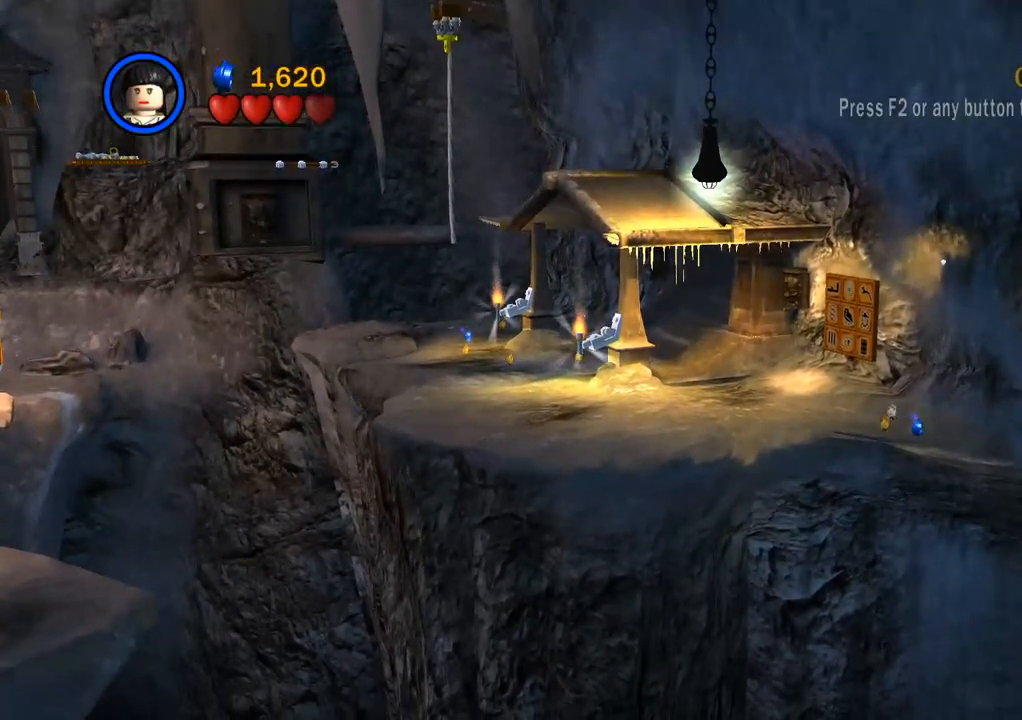
{"buttons": [], "left_stick": "up", "right_stick": "center", "events": [[50, "CROSS", "down"], [133, "CROSS", "up"], [200, "CROSS", "down"], [250, "CROSS", "up"]]}
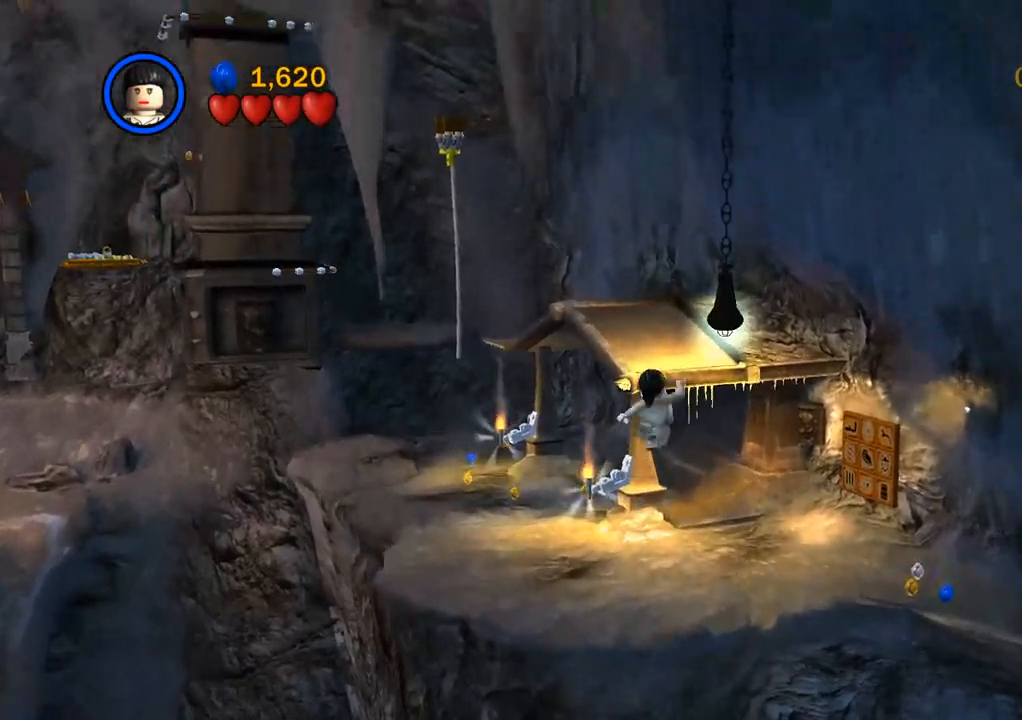
{"buttons": [], "left_stick": "up", "right_stick": "center", "events": []}
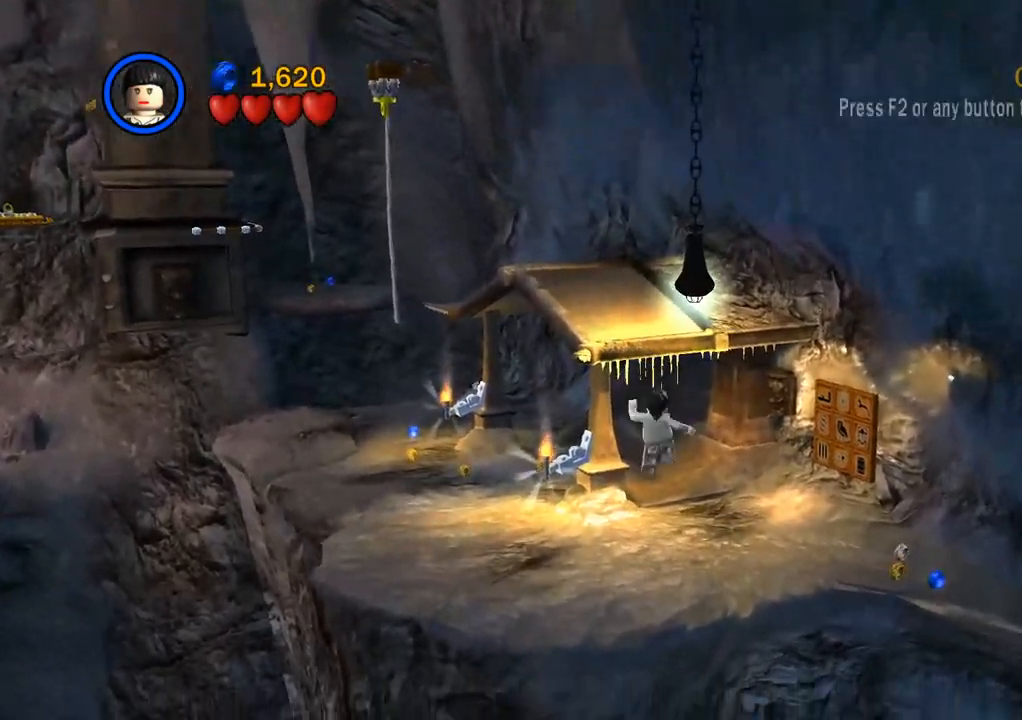
{"buttons": ["CROSS"], "left_stick": "up", "right_stick": "center", "events": [[150, "CROSS", "down"], [283, "CROSS", "up"], [400, "CROSS", "down"]]}
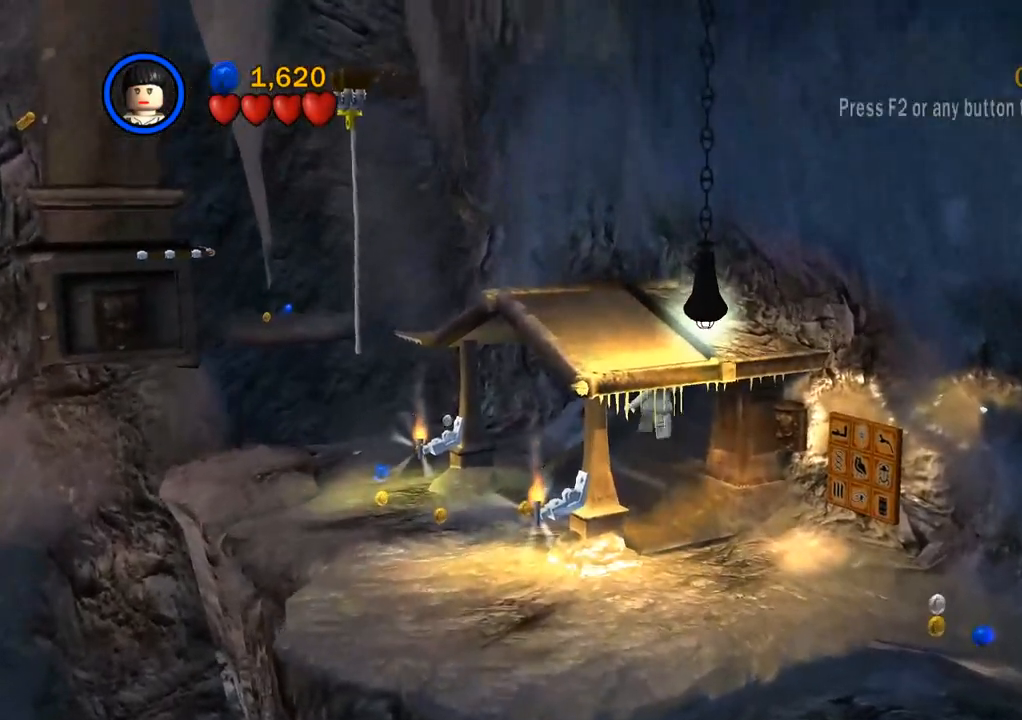
{"buttons": ["CROSS"], "left_stick": "up-right", "right_stick": "center", "events": [[33, "CROSS", "up"], [217, "CROSS", "down"], [317, "CROSS", "up"], [433, "CROSS", "down"], [483, "left_stick", "up-right"]]}
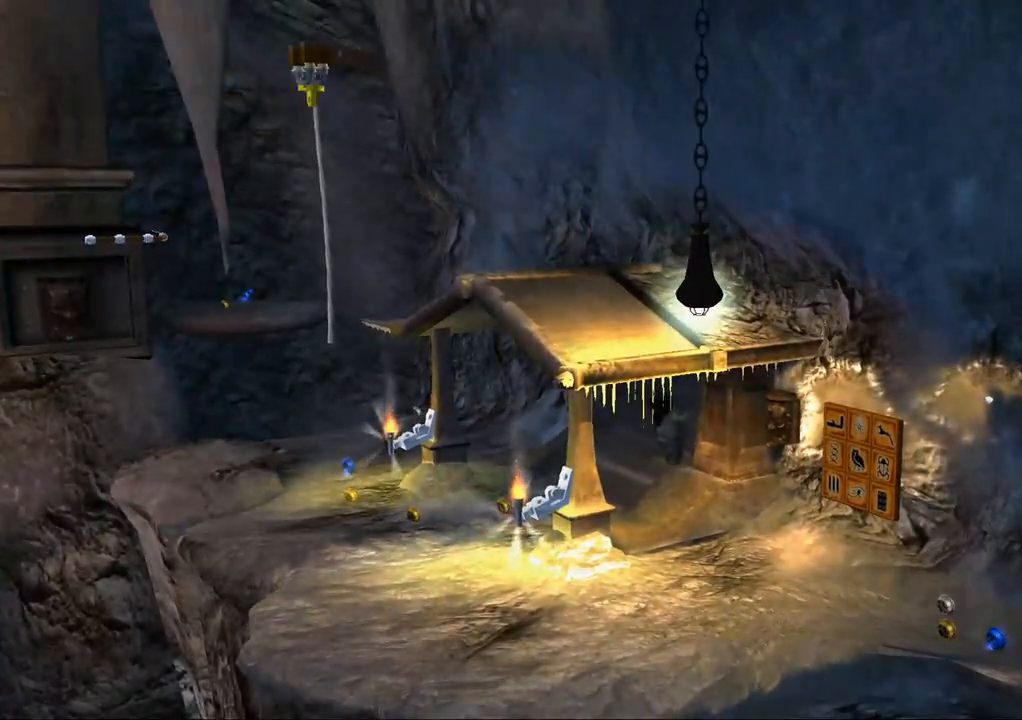
{"buttons": [], "left_stick": "right", "right_stick": "center", "events": [[33, "CROSS", "up"], [400, "left_stick", "right"]]}
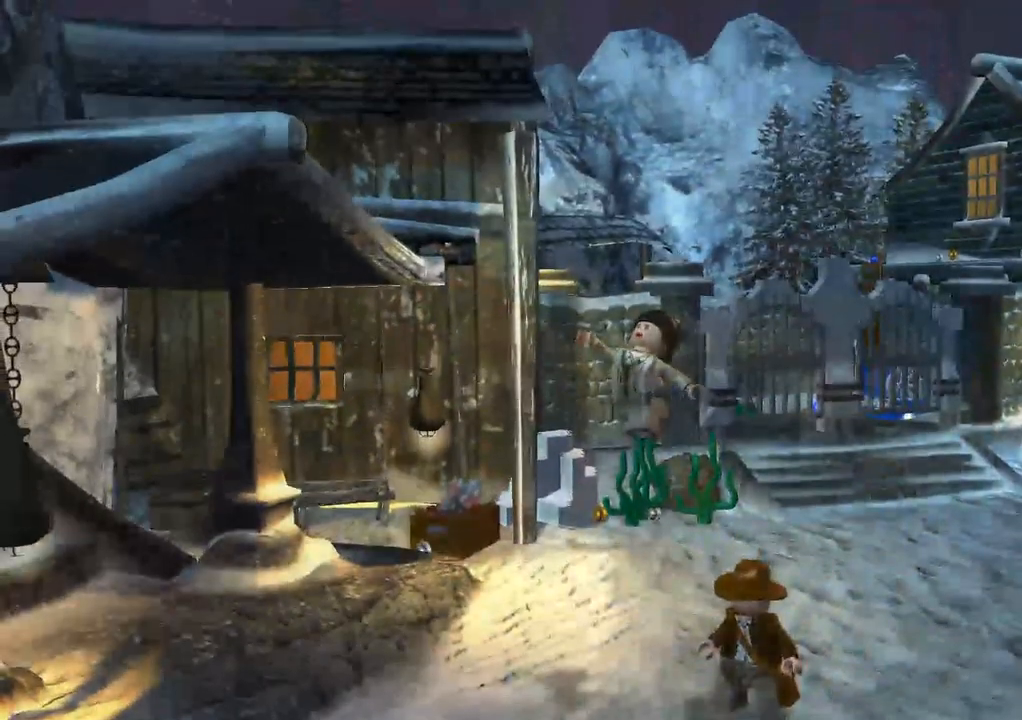
{"buttons": [], "left_stick": "right", "right_stick": "center", "events": []}
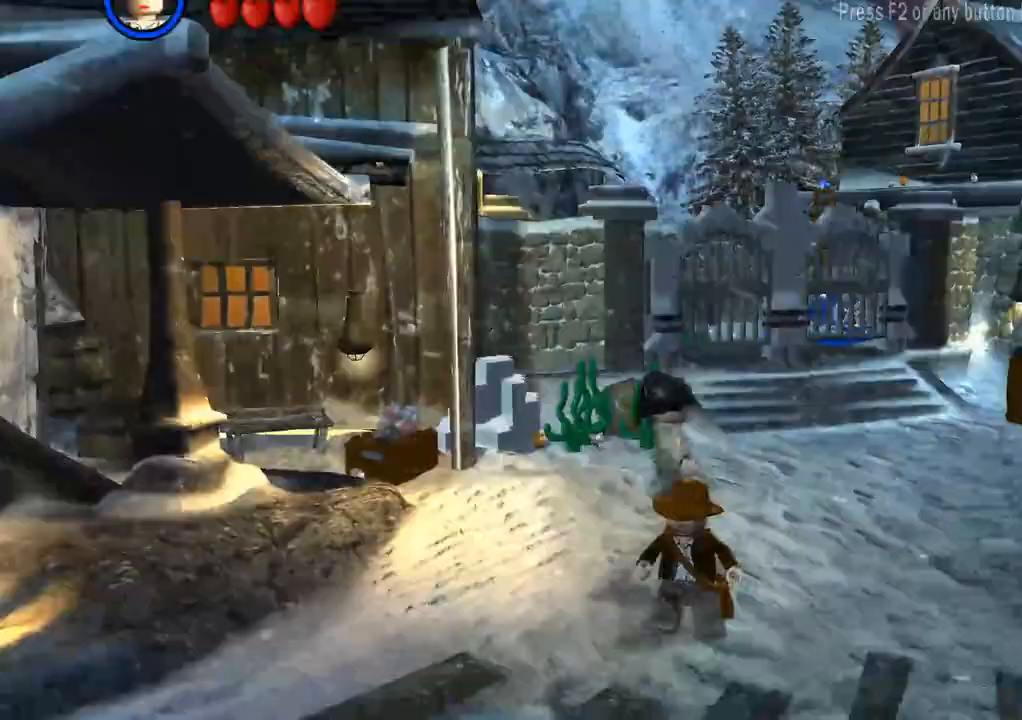
{"buttons": [], "left_stick": "right", "right_stick": "center"}
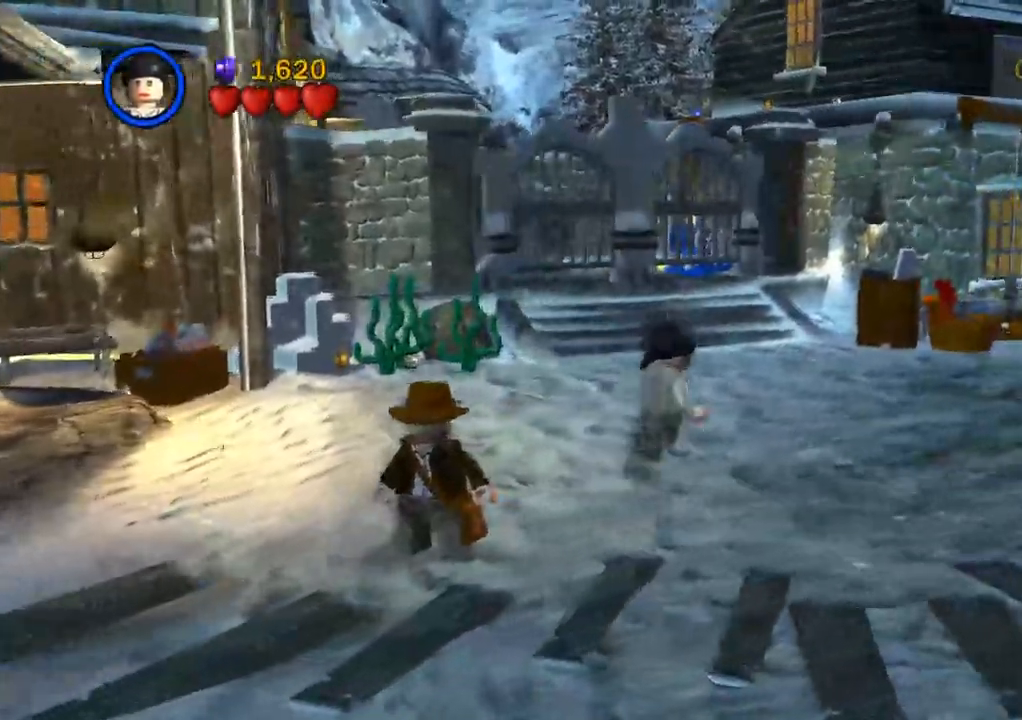
{"buttons": [], "left_stick": "up-right", "right_stick": "center", "events": [[500, "left_stick", "up-right"]]}
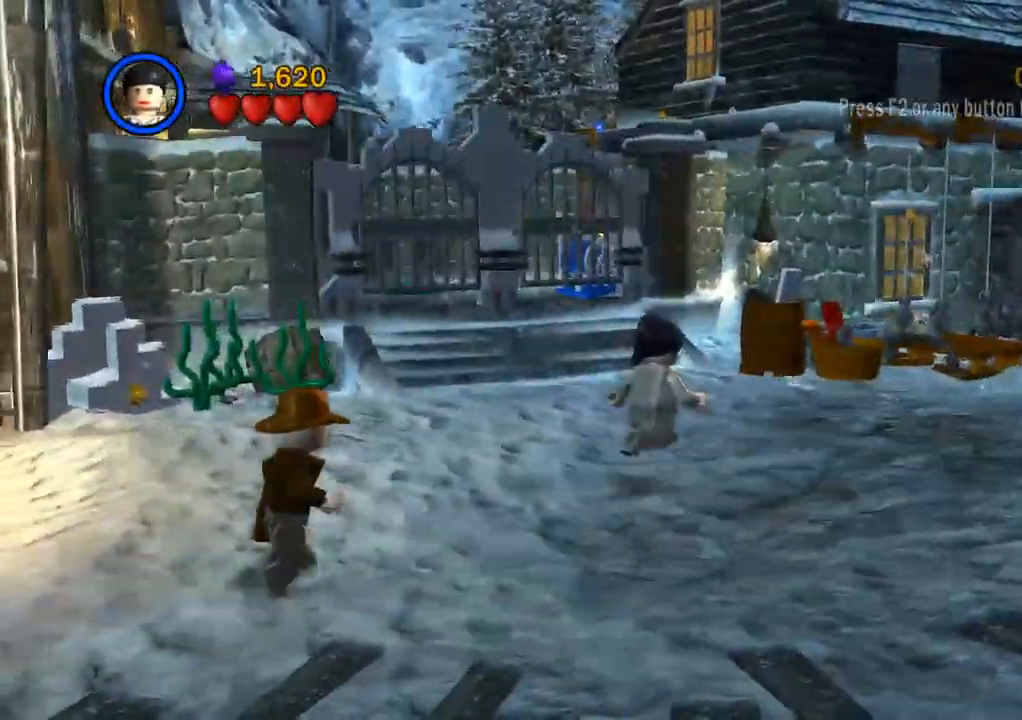
{"buttons": [], "left_stick": "up-right", "right_stick": "center", "events": []}
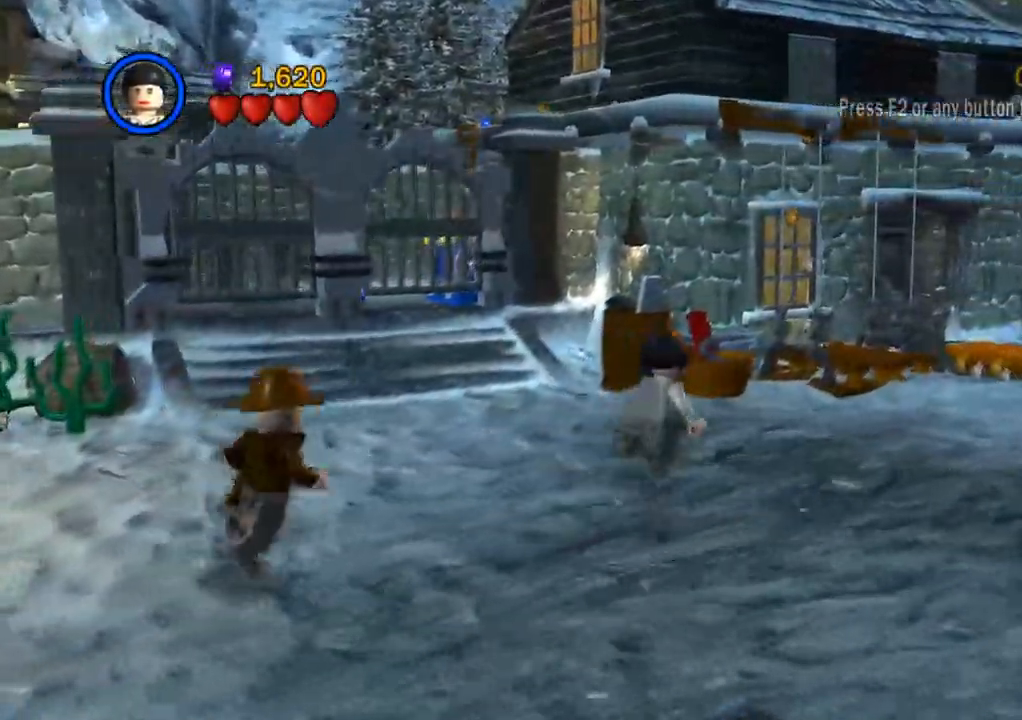
{"buttons": [], "left_stick": "up-right", "right_stick": "center", "events": []}
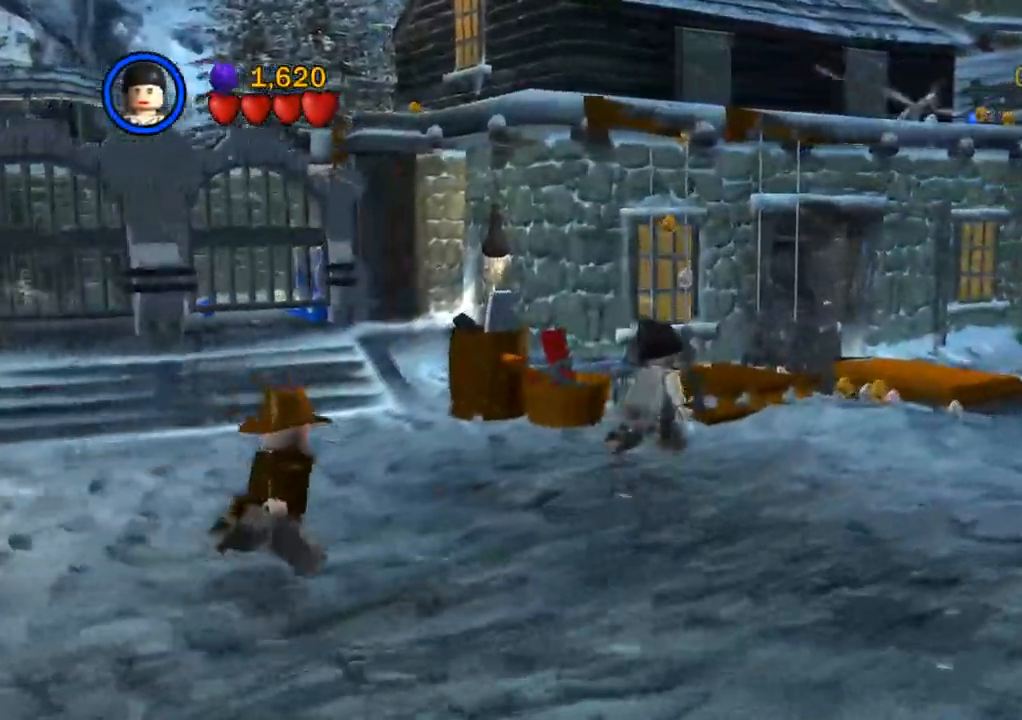
{"buttons": [], "left_stick": "up-right", "right_stick": "center", "events": []}
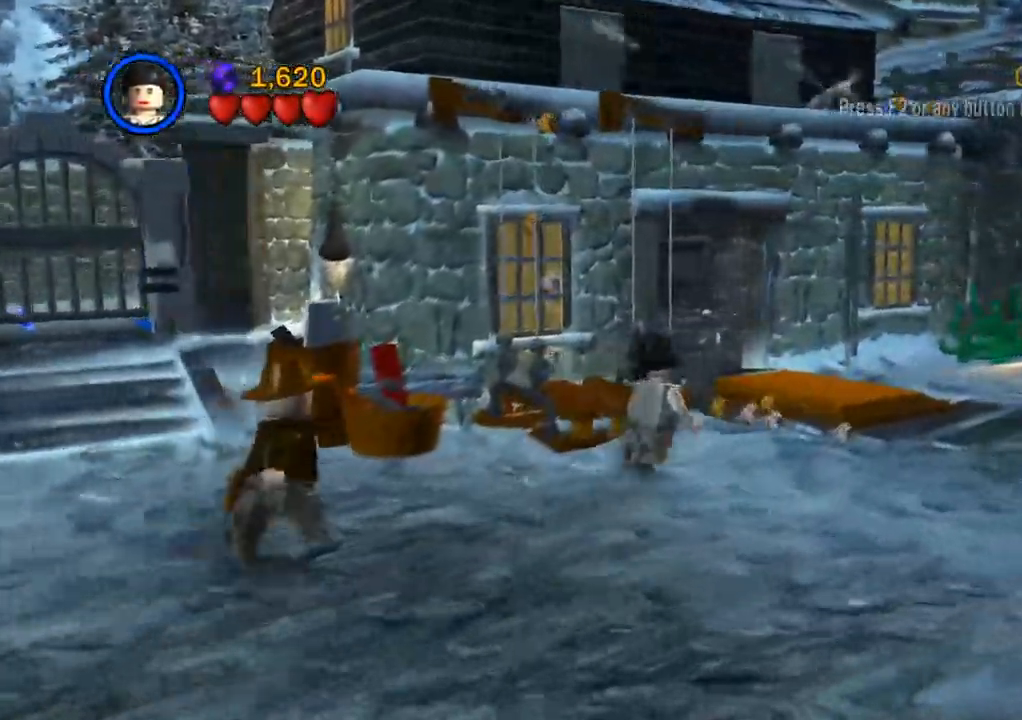
{"buttons": ["CIRCLE"], "left_stick": "up", "right_stick": "right", "events": [[233, "CROSS", "down"], [317, "CROSS", "up"], [500, "CIRCLE", "down"], [500, "left_stick", "up"], [500, "right_stick", "right"]]}
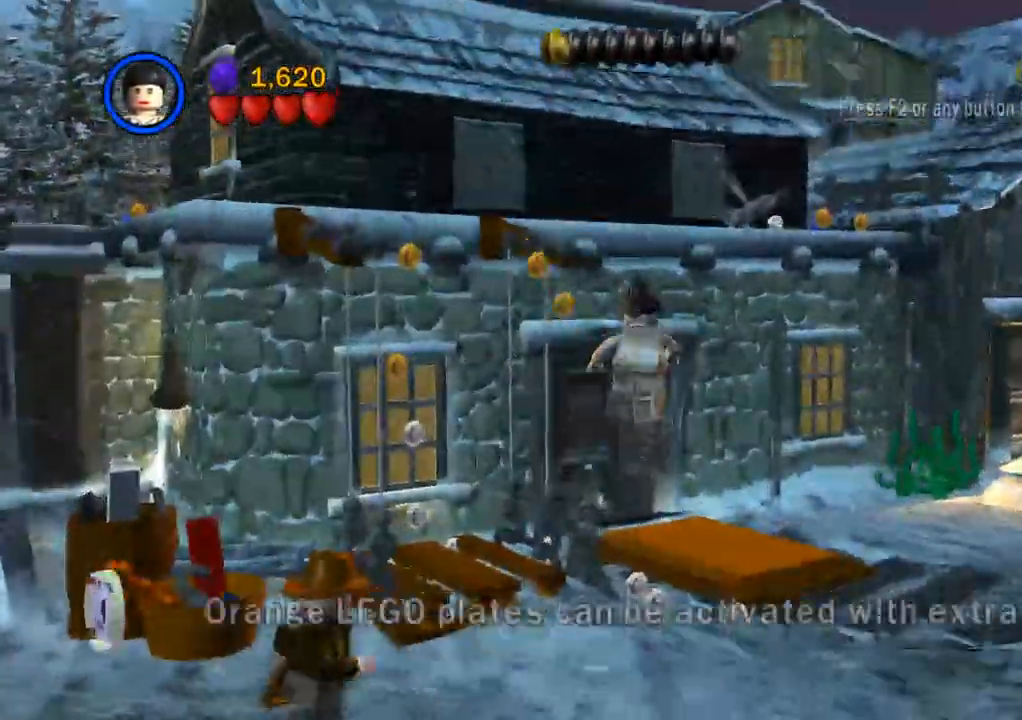
{"buttons": ["CIRCLE"], "left_stick": "up", "right_stick": "right", "events": [[50, "TRIANGLE", "down"], [133, "TRIANGLE", "up"], [283, "CIRCLE", "up"], [333, "CIRCLE", "down"]]}